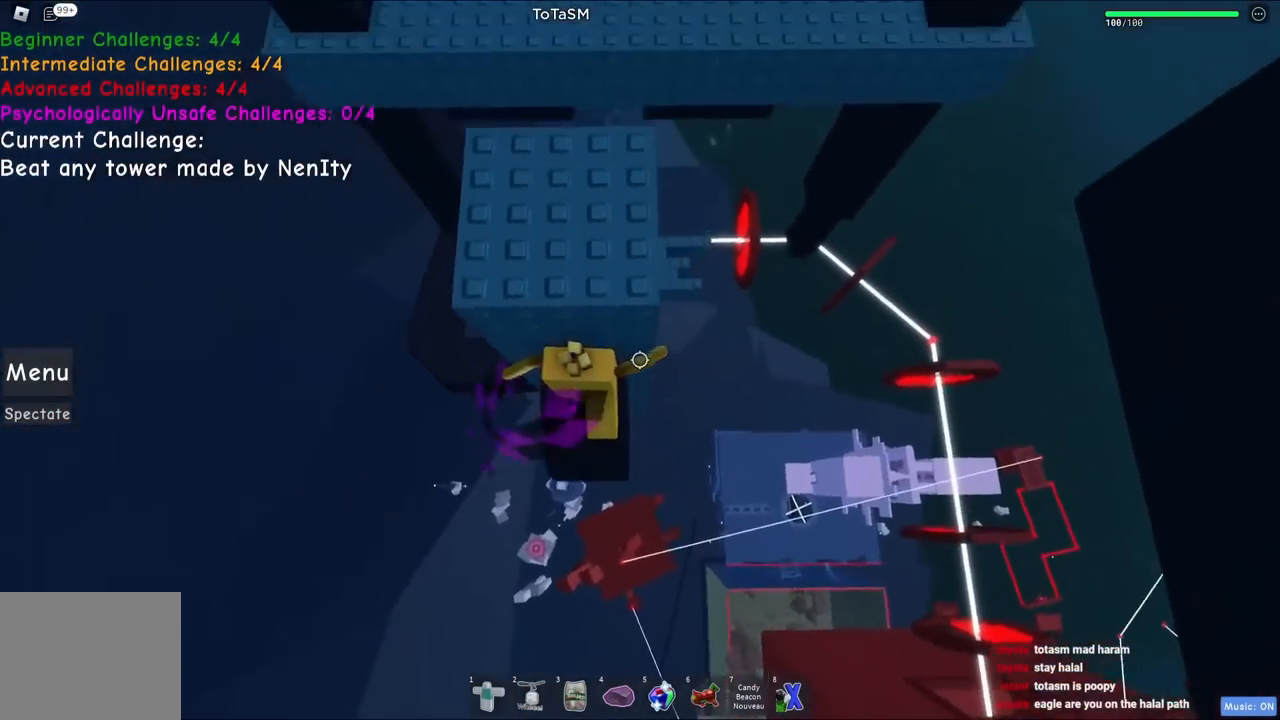
Gameplay with keyboard; each line is a JSON object with the keys held at the frame after it. "events" lists presses ("down") and releases ("up") of "a", "ctrl", "d", "e", "q", "s", "shift", "space" and "w" between this image and that frame as [ms after this image, input, new state], when the widget could be followed in between. No other keys are recorded. Mouse input is not recorded.
{"keys": ["w"], "events": [[34, "w", "up"], [150, "space", "up"], [167, "w", "down"]]}
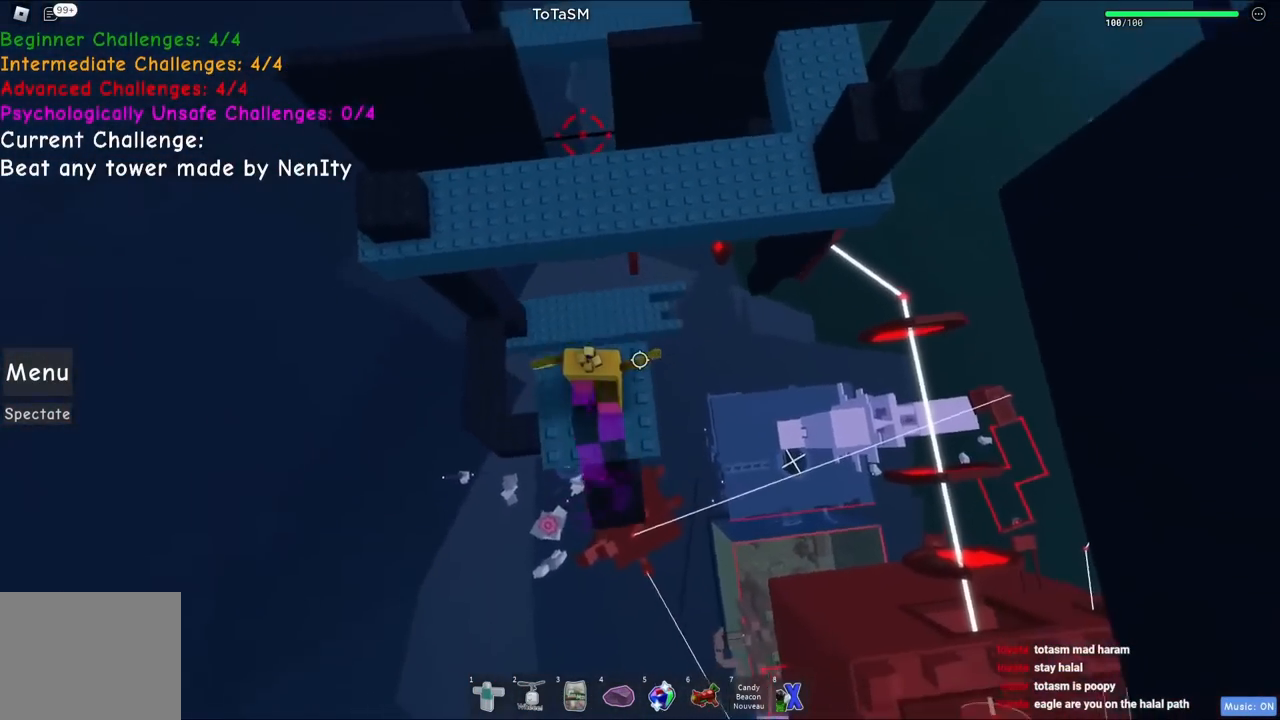
{"keys": ["w"], "events": [[84, "space", "down"], [284, "space", "up"]]}
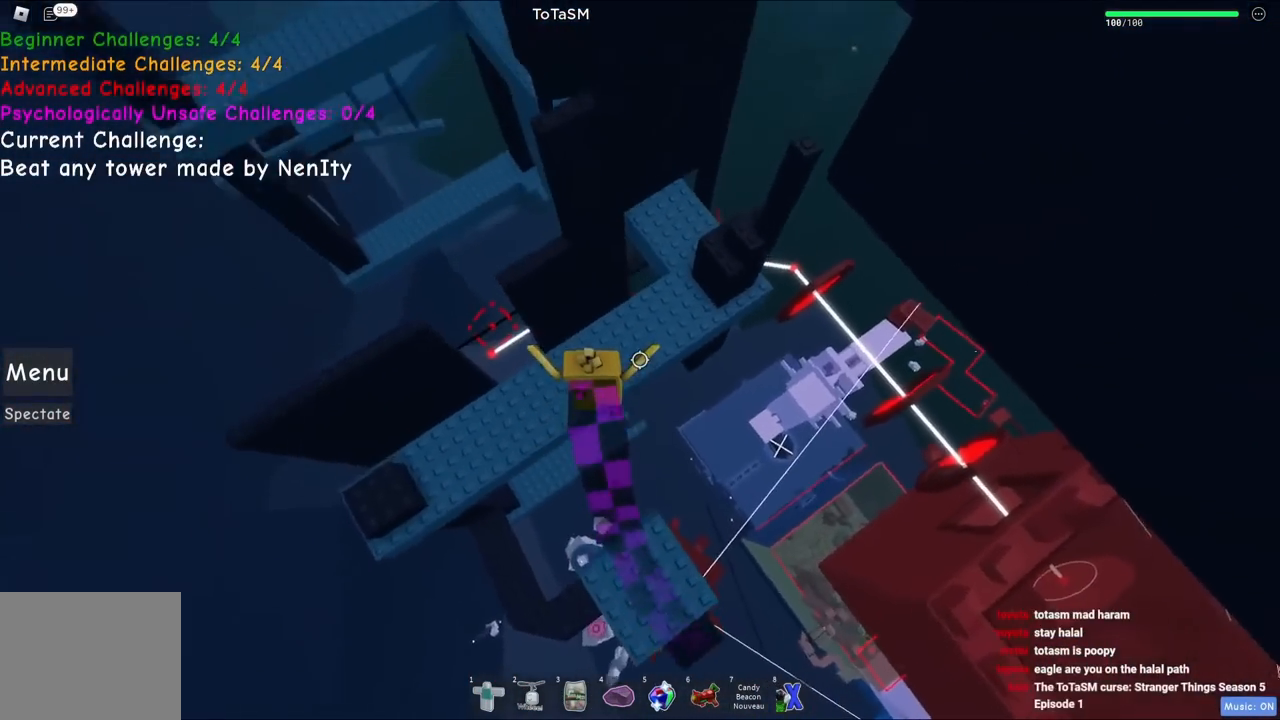
{"keys": ["w"], "events": [[284, "space", "down"], [450, "space", "up"]]}
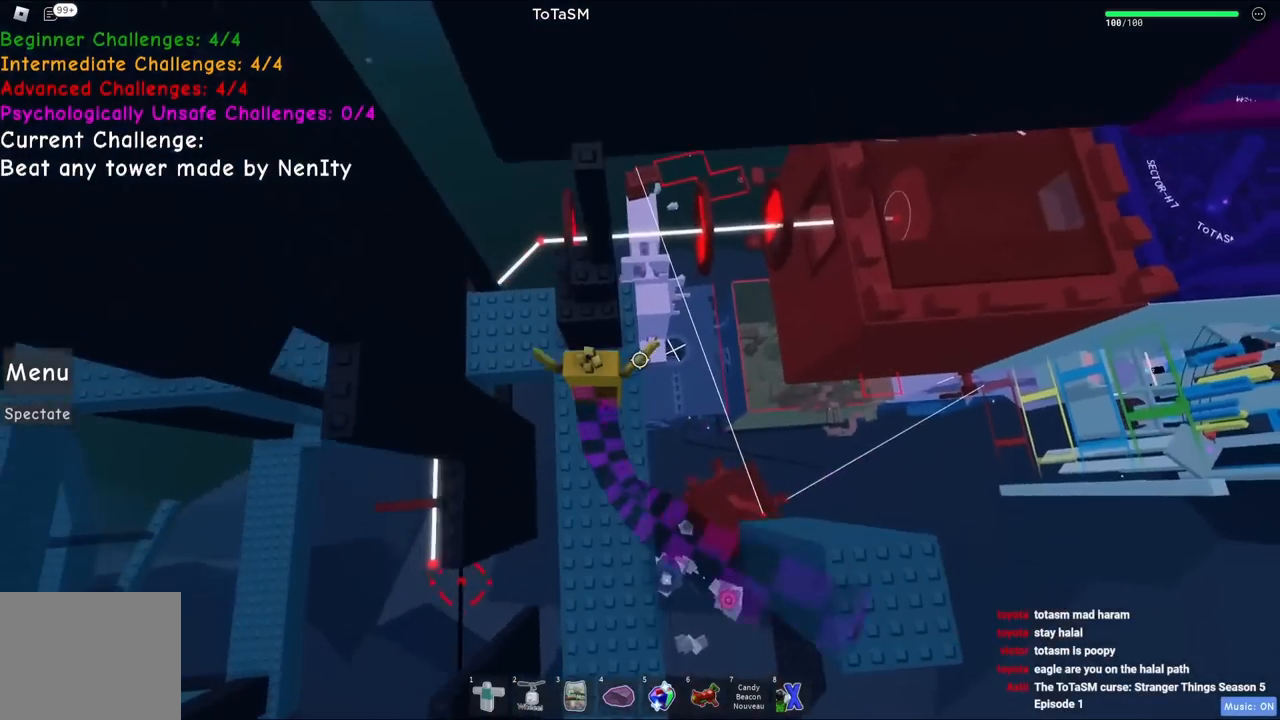
{"keys": [], "events": [[284, "w", "up"], [300, "space", "down"], [450, "space", "up"]]}
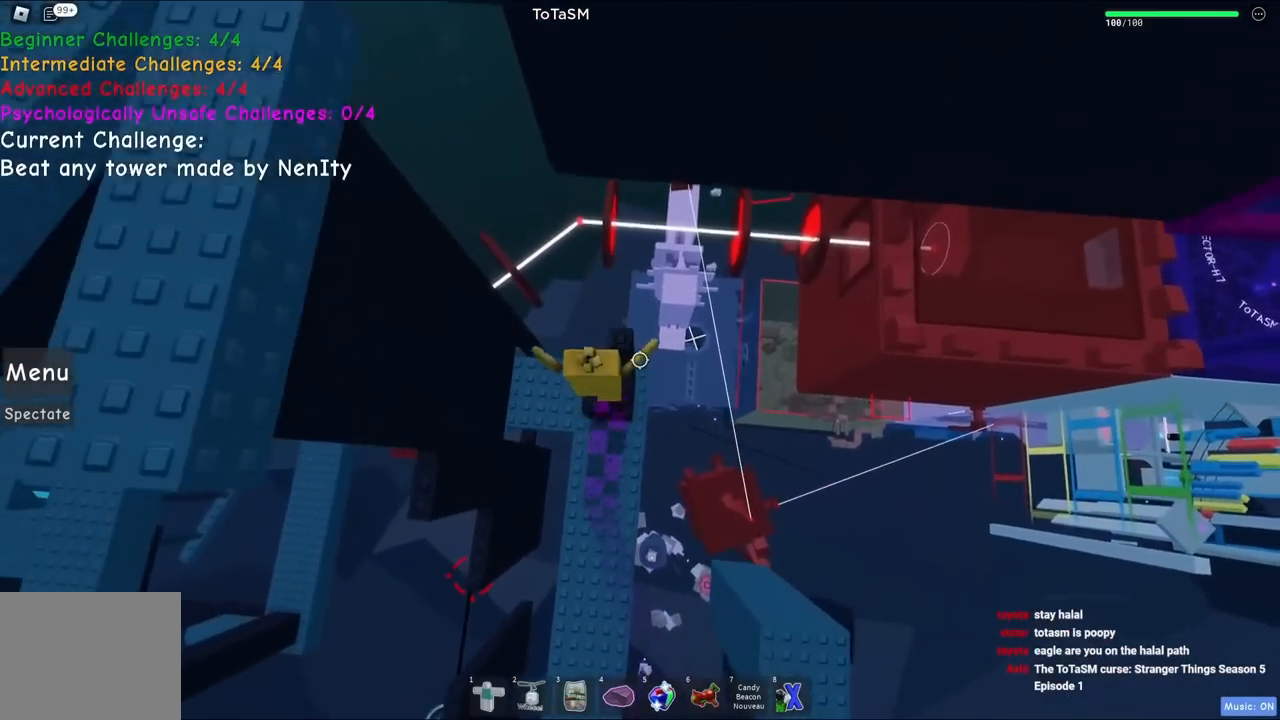
{"keys": [], "events": [[17, "w", "down"], [34, "d", "down"], [150, "d", "up"], [217, "w", "up"], [417, "a", "down"], [450, "a", "up"]]}
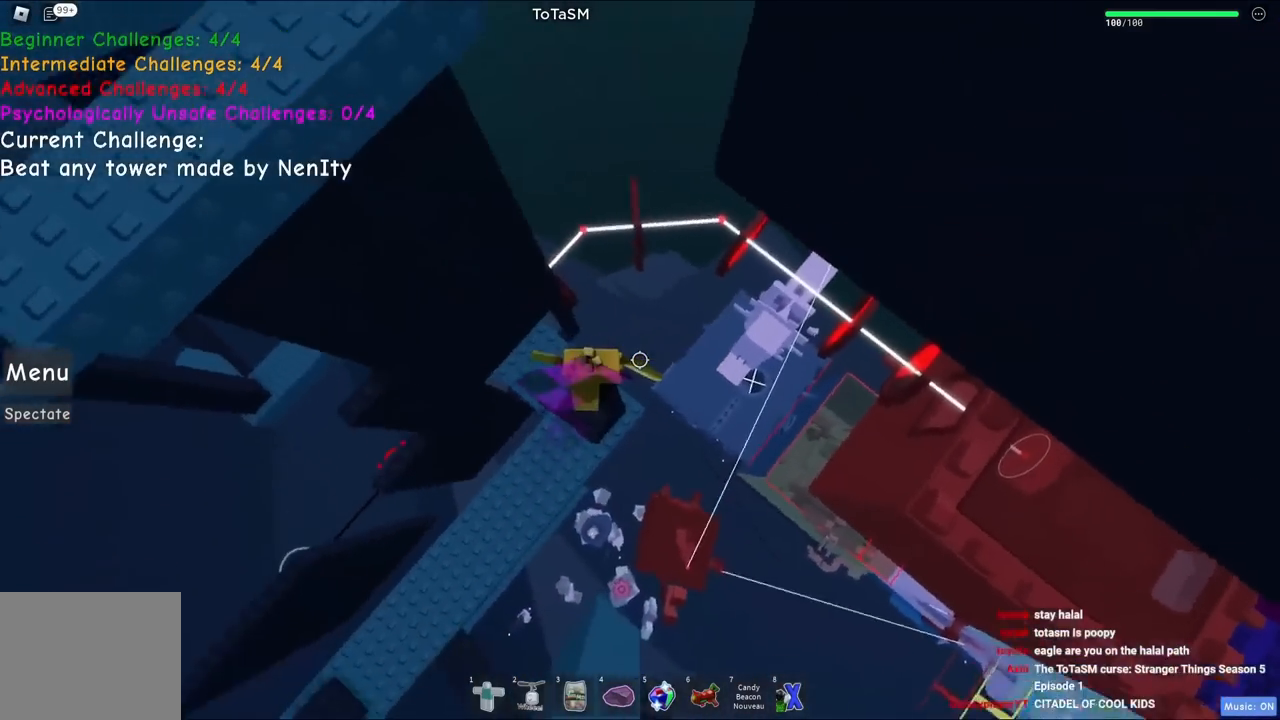
{"keys": ["a"], "events": [[150, "a", "down"], [284, "space", "down"], [467, "space", "up"]]}
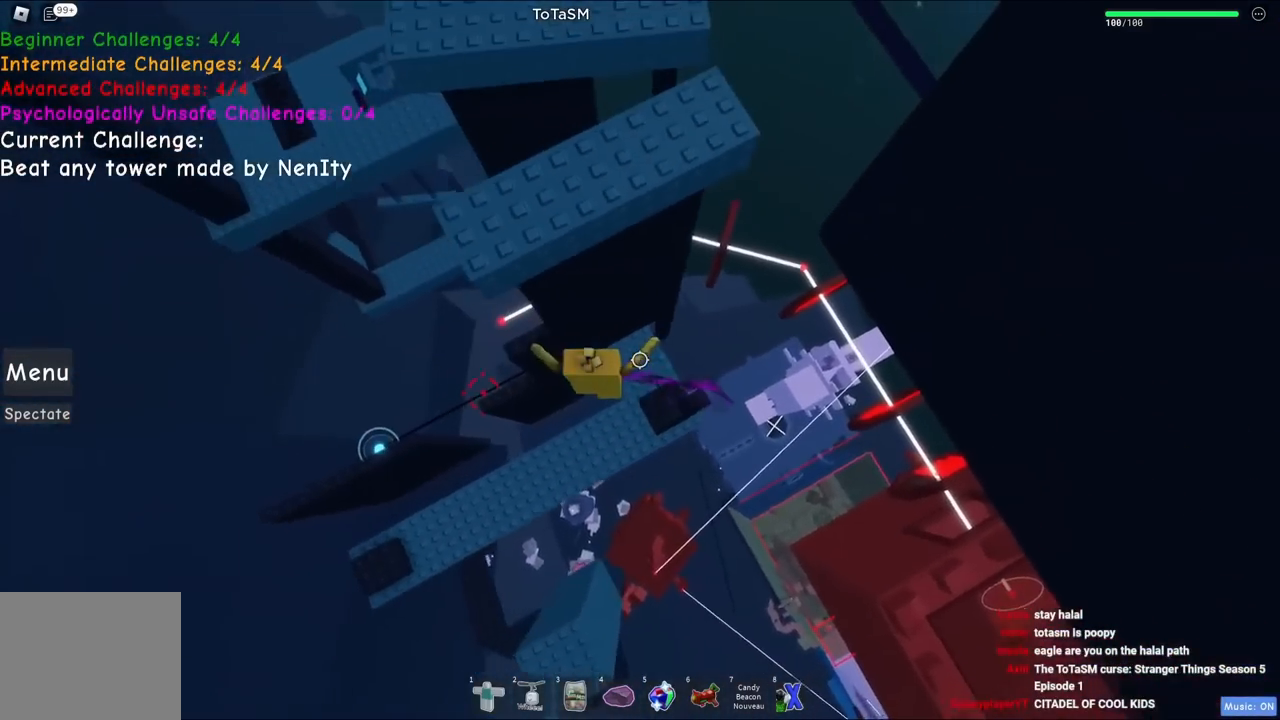
{"keys": [], "events": [[150, "w", "down"], [384, "a", "up"], [384, "w", "up"]]}
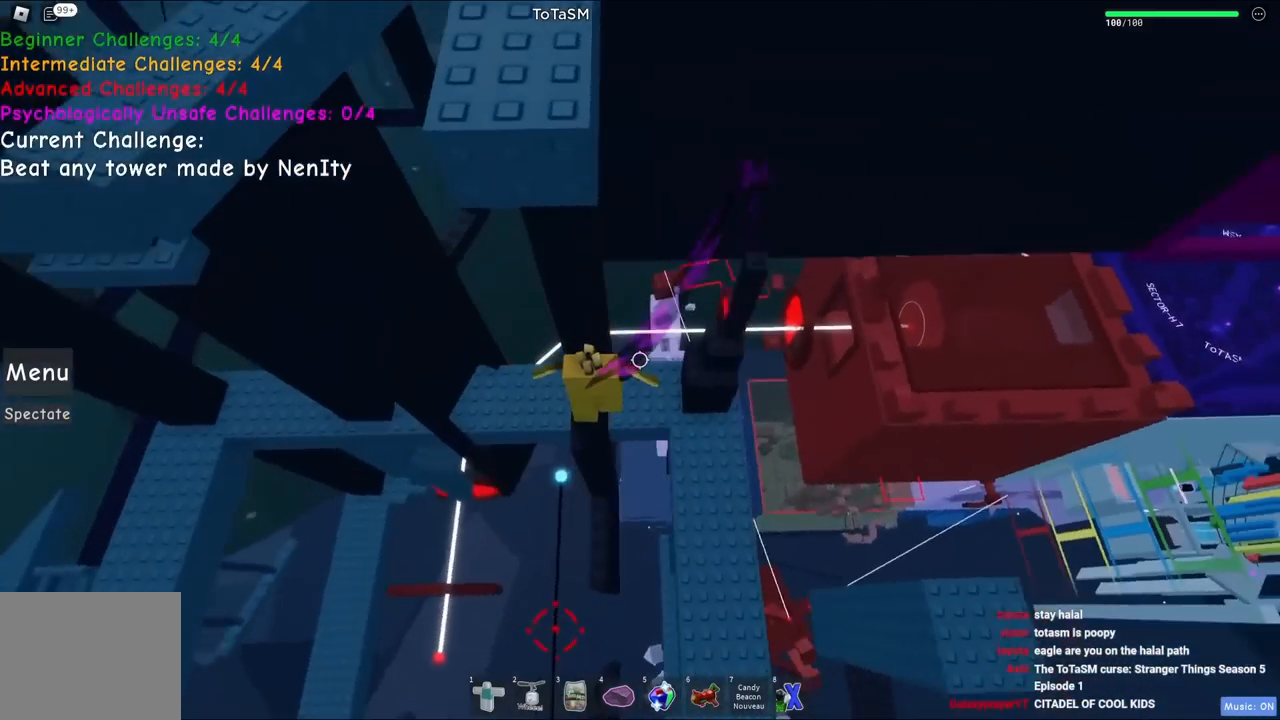
{"keys": ["a", "space"], "events": [[350, "a", "down"], [484, "space", "down"]]}
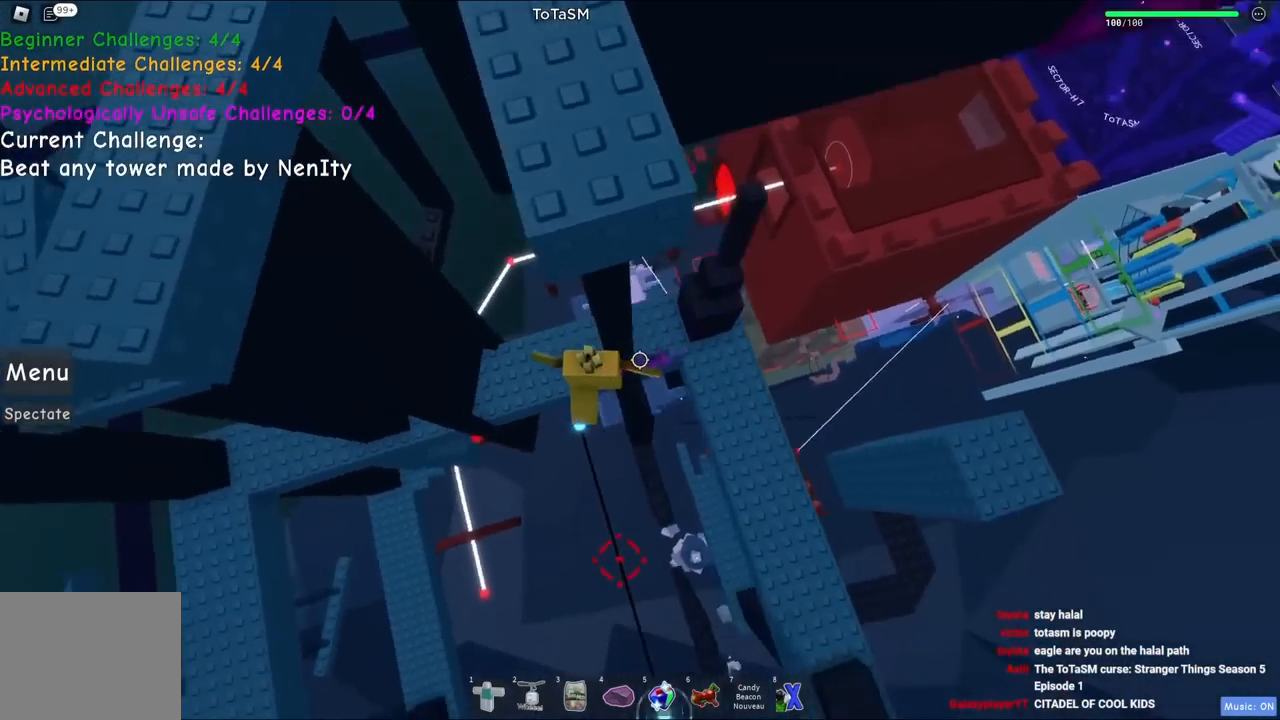
{"keys": ["a"], "events": [[150, "space", "up"]]}
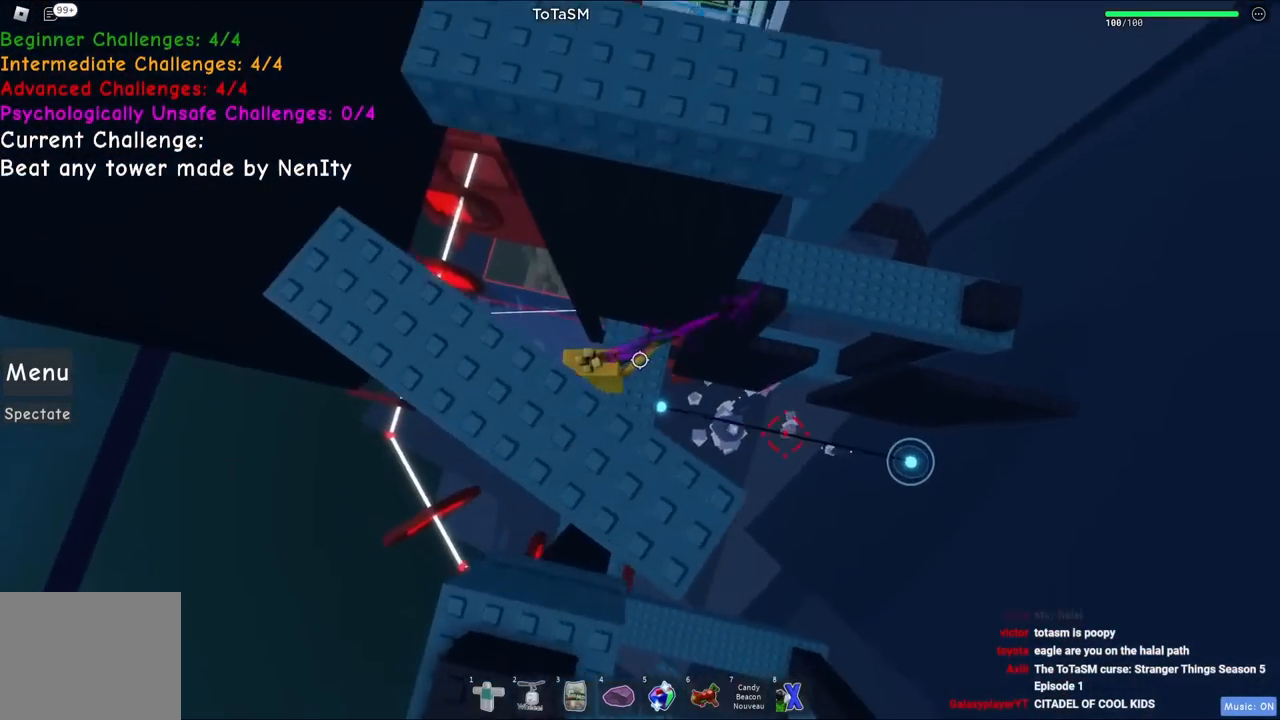
{"keys": ["space", "w"], "events": [[134, "a", "up"], [150, "d", "down"], [267, "space", "down"], [417, "w", "down"], [484, "d", "up"]]}
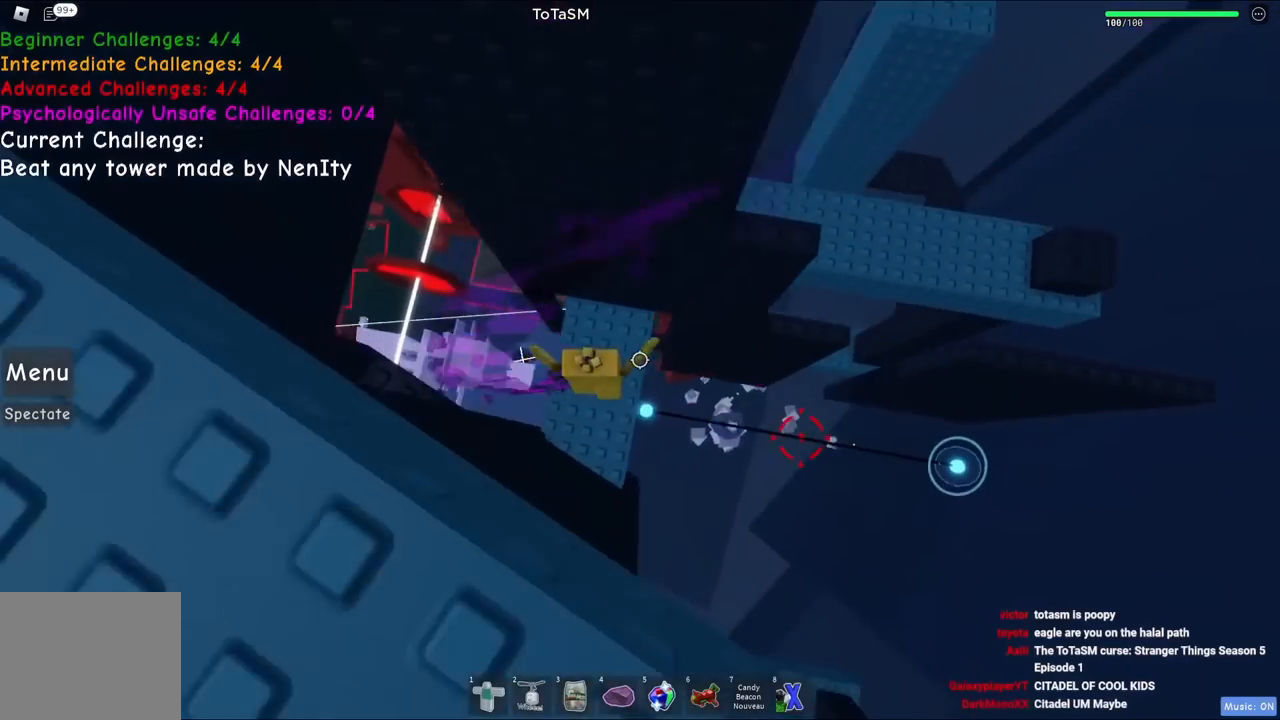
{"keys": ["d", "space"], "events": [[34, "space", "up"], [34, "w", "up"], [150, "w", "down"], [317, "d", "down"], [350, "w", "up"], [467, "space", "down"]]}
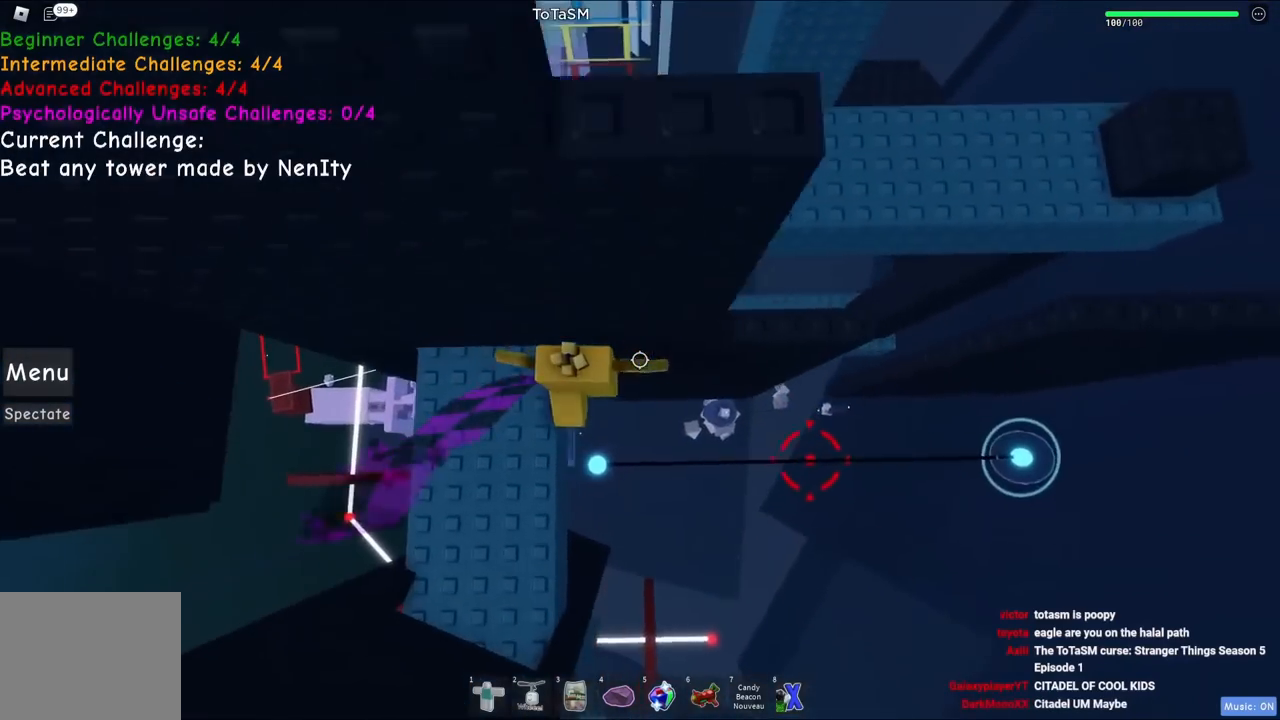
{"keys": [], "events": [[134, "space", "up"], [250, "w", "down"], [334, "d", "up"], [334, "w", "up"]]}
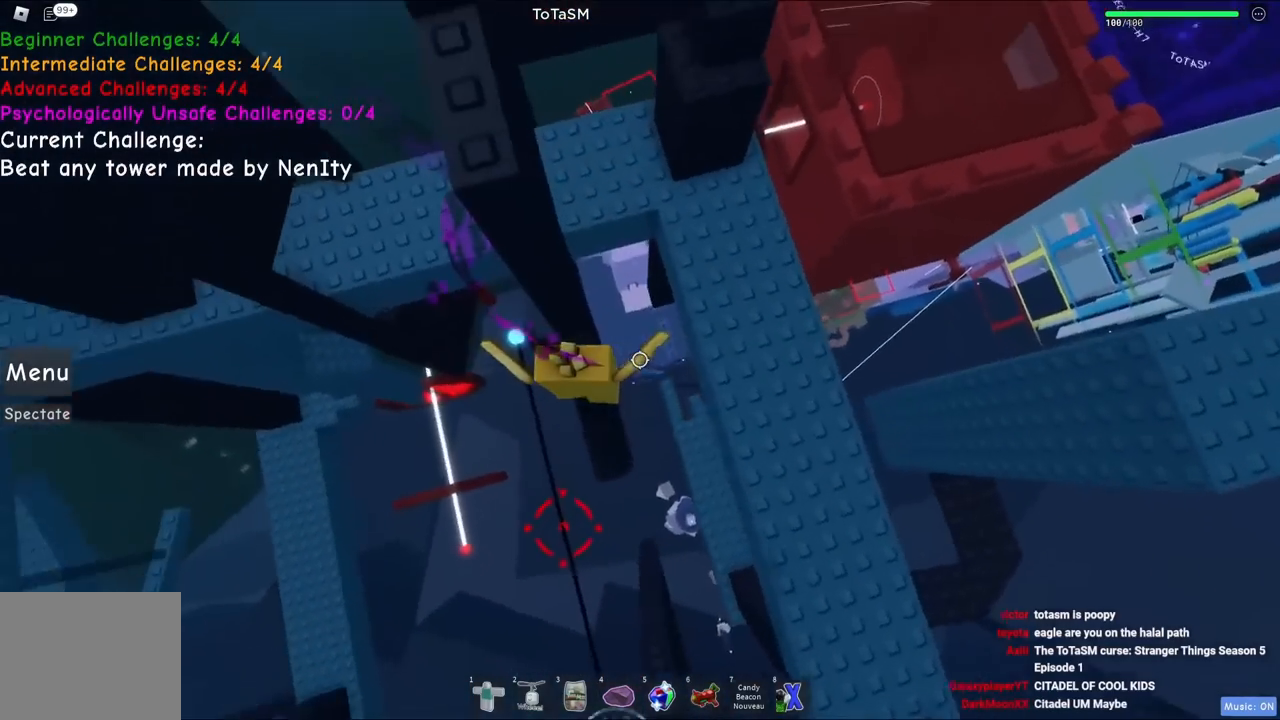
{"keys": [], "events": [[200, "space", "down"], [350, "space", "up"]]}
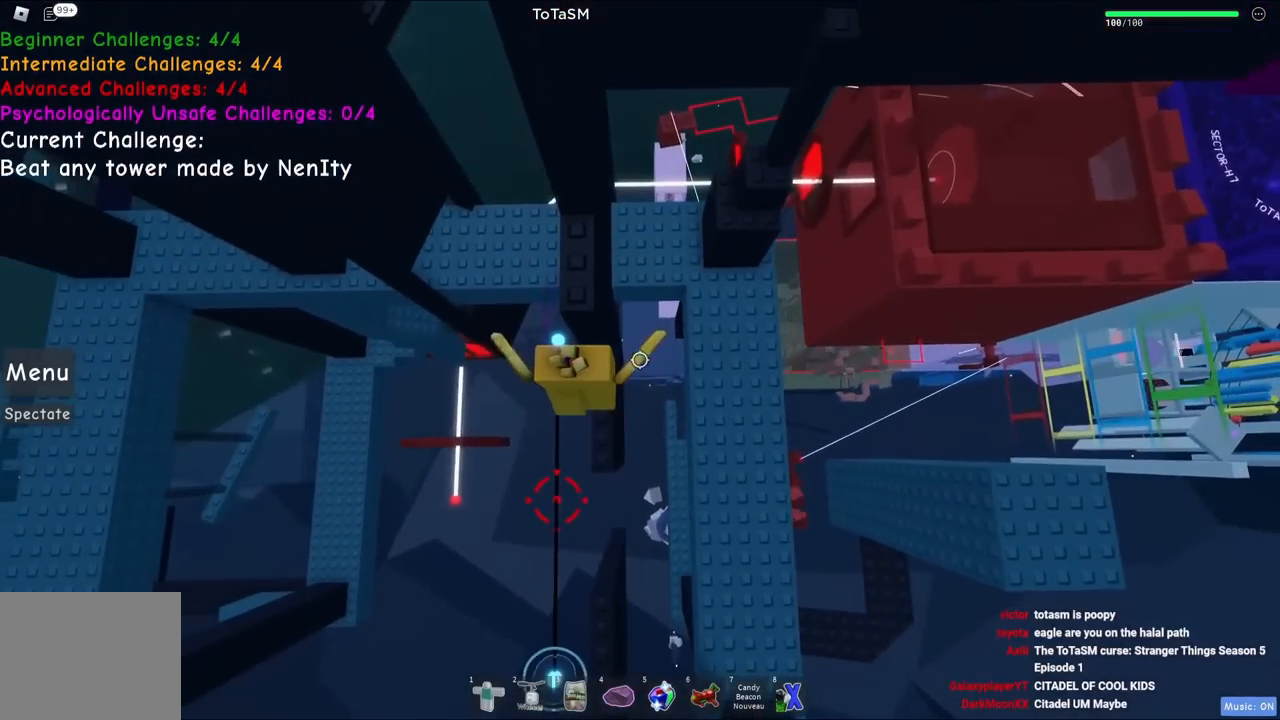
{"keys": ["d"], "events": [[167, "d", "down"], [317, "space", "down"], [500, "space", "up"]]}
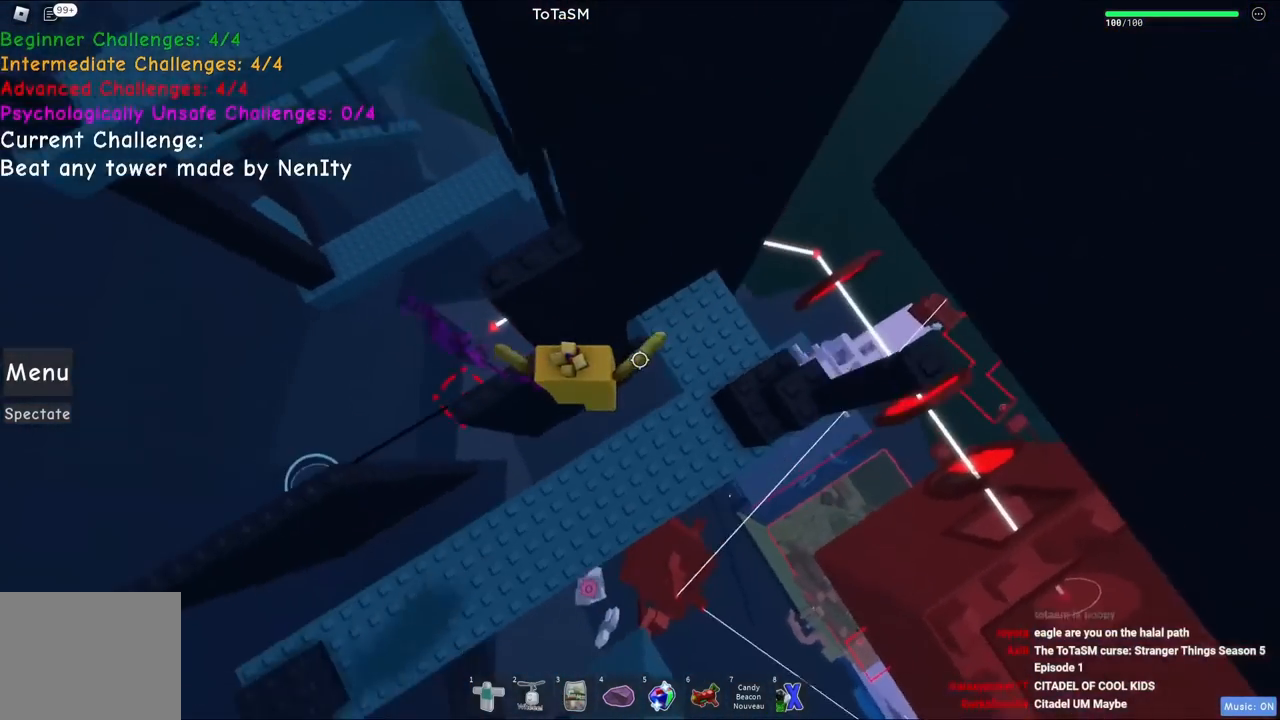
{"keys": [], "events": [[350, "d", "up"], [350, "space", "down"], [500, "space", "up"]]}
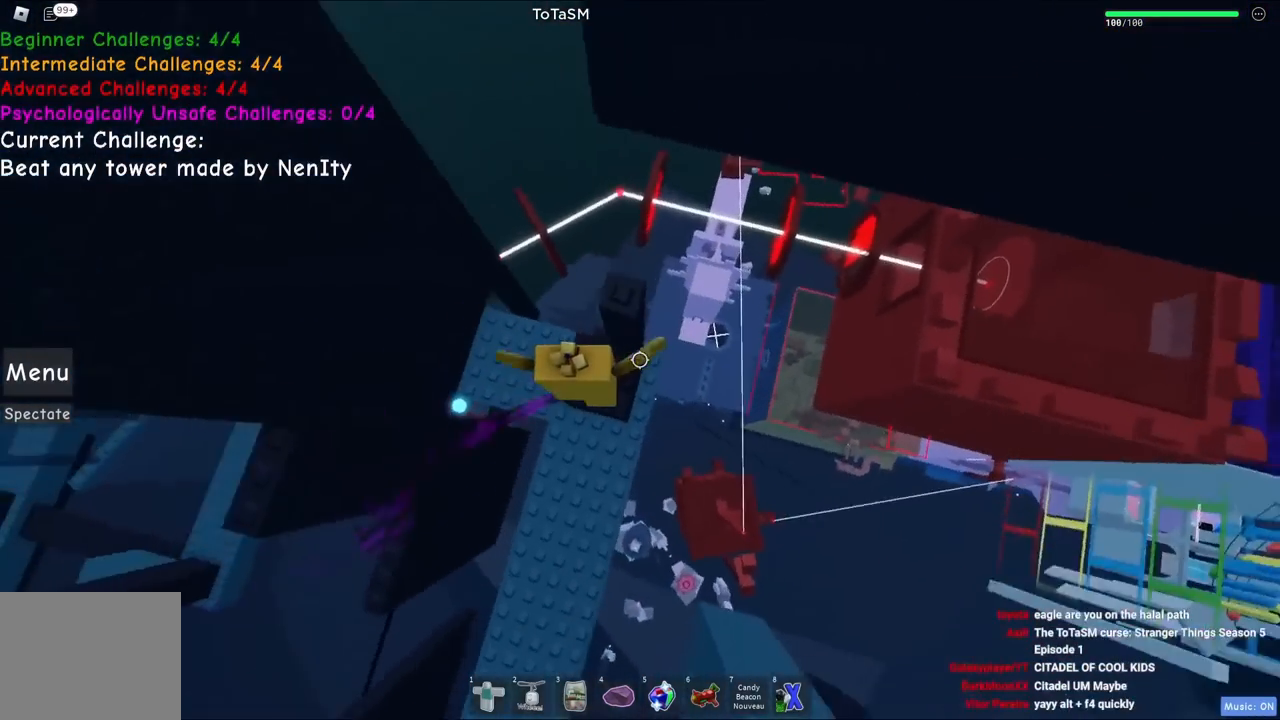
{"keys": ["space"], "events": [[117, "w", "down"], [134, "d", "down"], [184, "d", "up"], [300, "w", "up"], [434, "space", "down"]]}
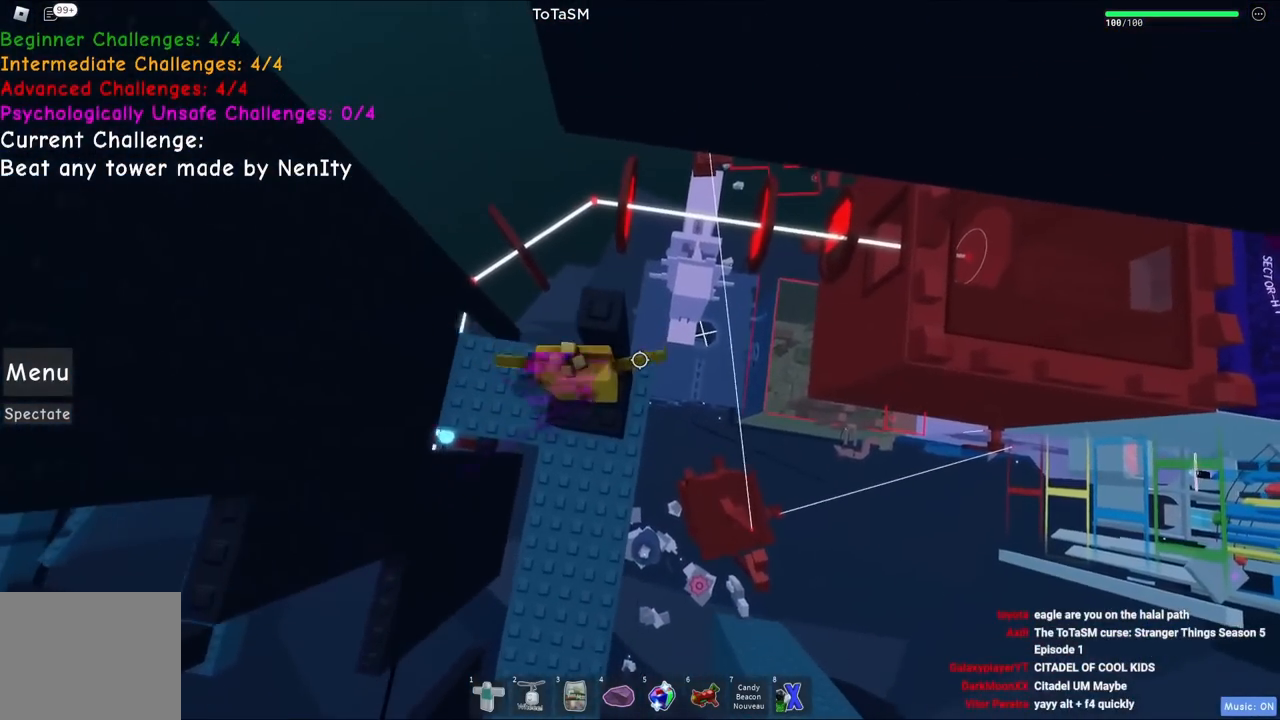
{"keys": [], "events": [[50, "space", "up"], [100, "w", "down"], [184, "w", "up"]]}
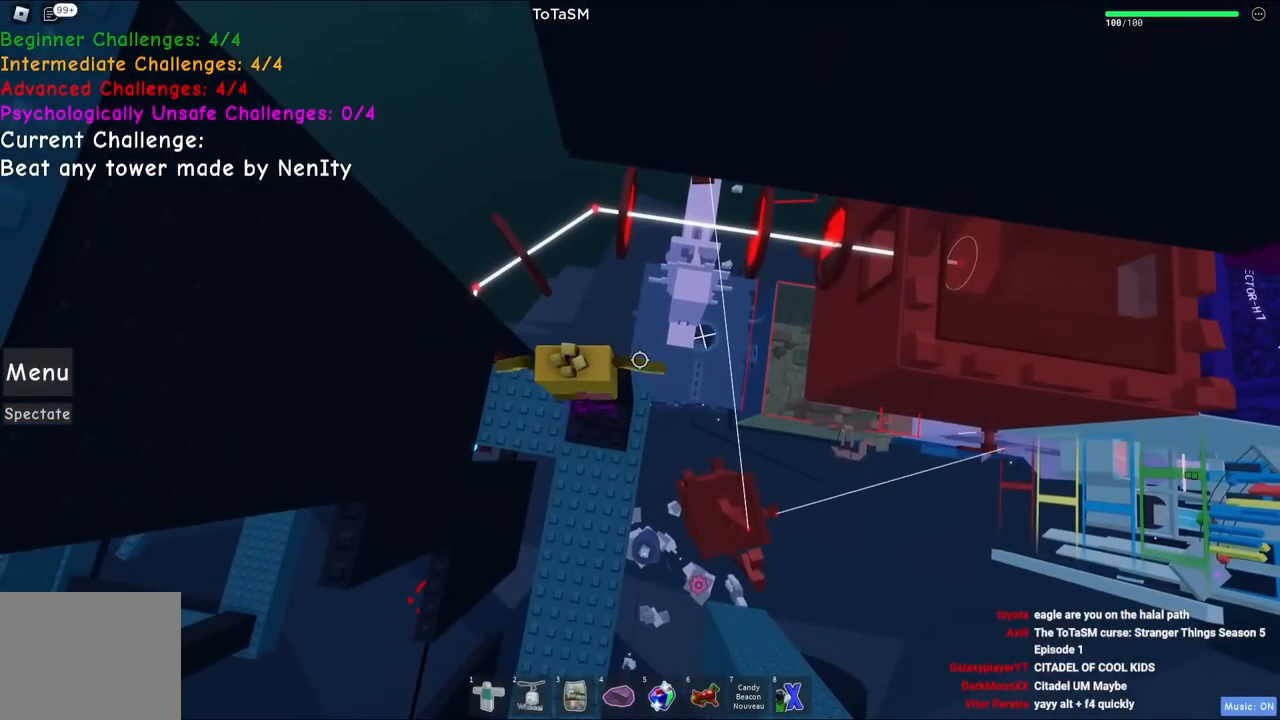
{"keys": [], "events": []}
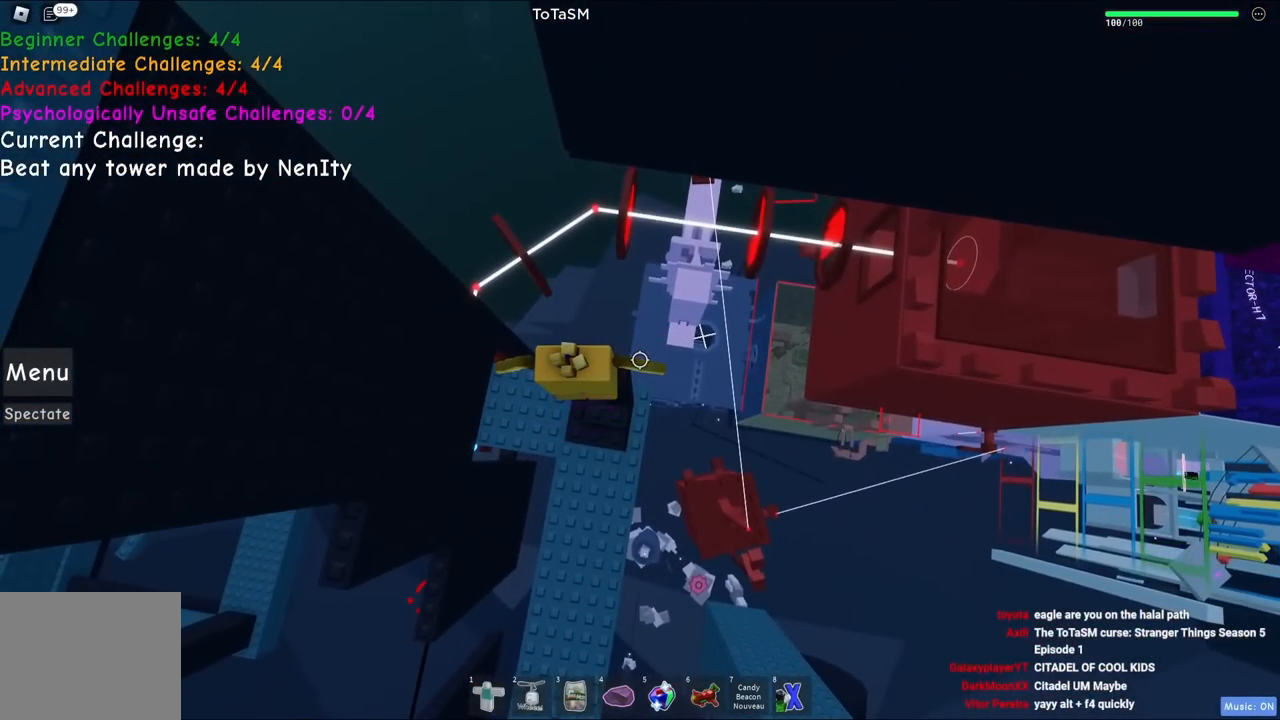
{"keys": [], "events": []}
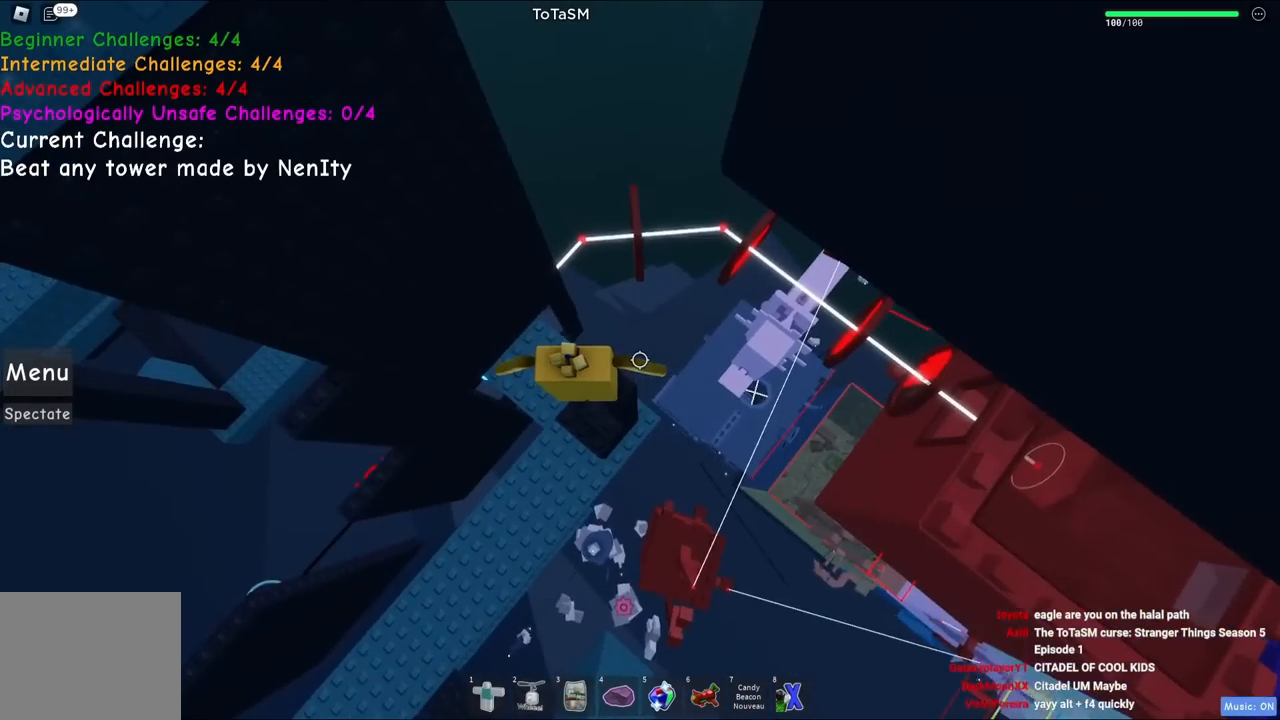
{"keys": ["a"], "events": [[184, "a", "down"], [317, "space", "down"], [484, "space", "up"]]}
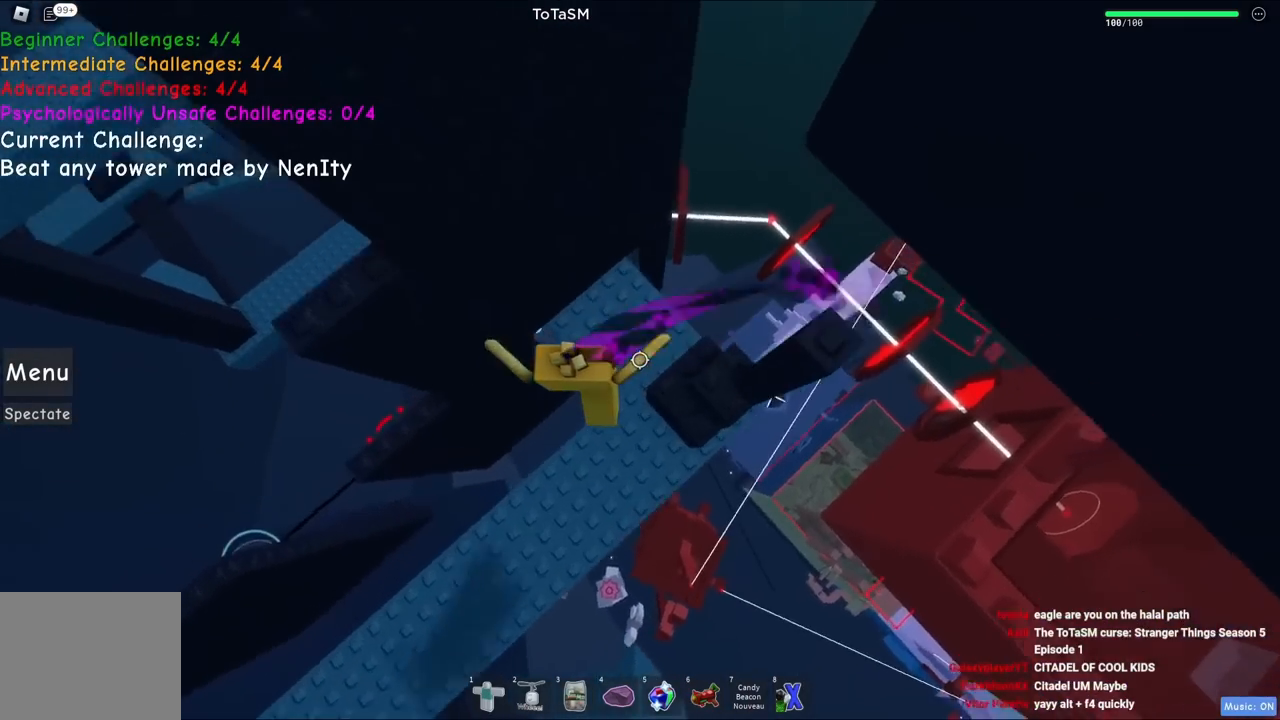
{"keys": ["space"], "events": [[184, "a", "up"], [184, "w", "down"], [200, "d", "down"], [234, "space", "down"], [400, "w", "up"], [467, "d", "up"]]}
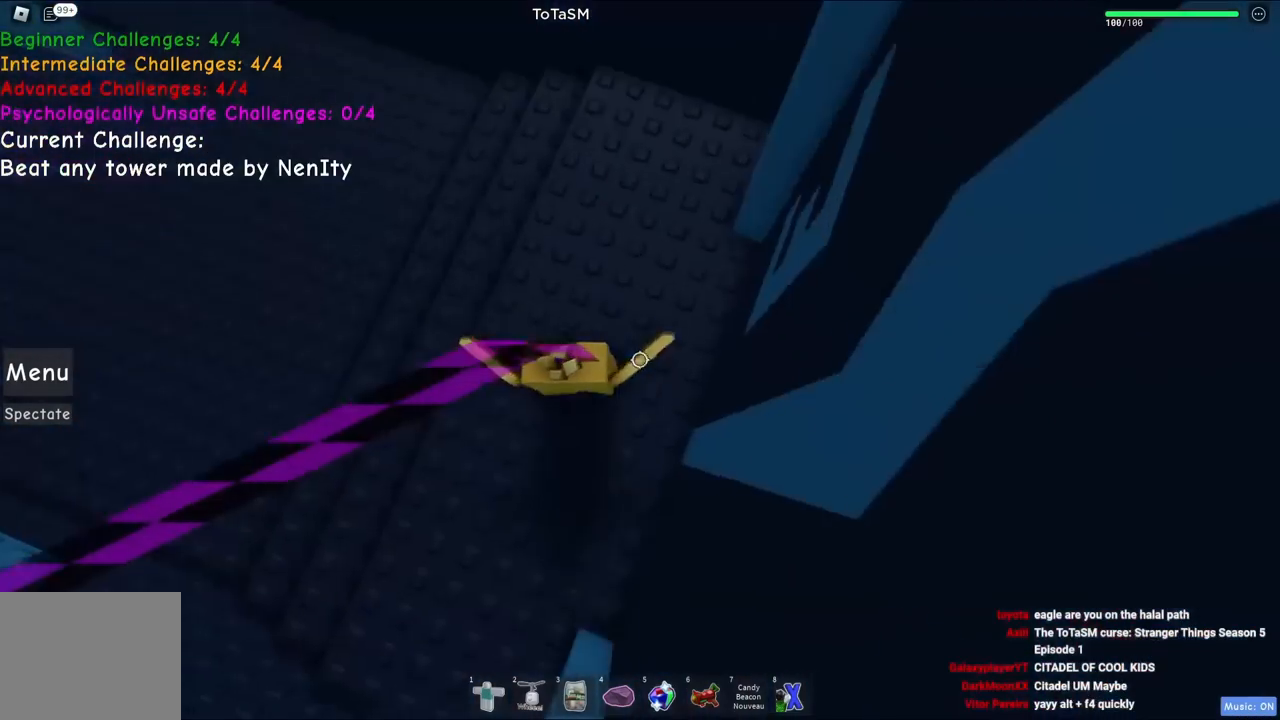
{"keys": [], "events": [[84, "space", "up"]]}
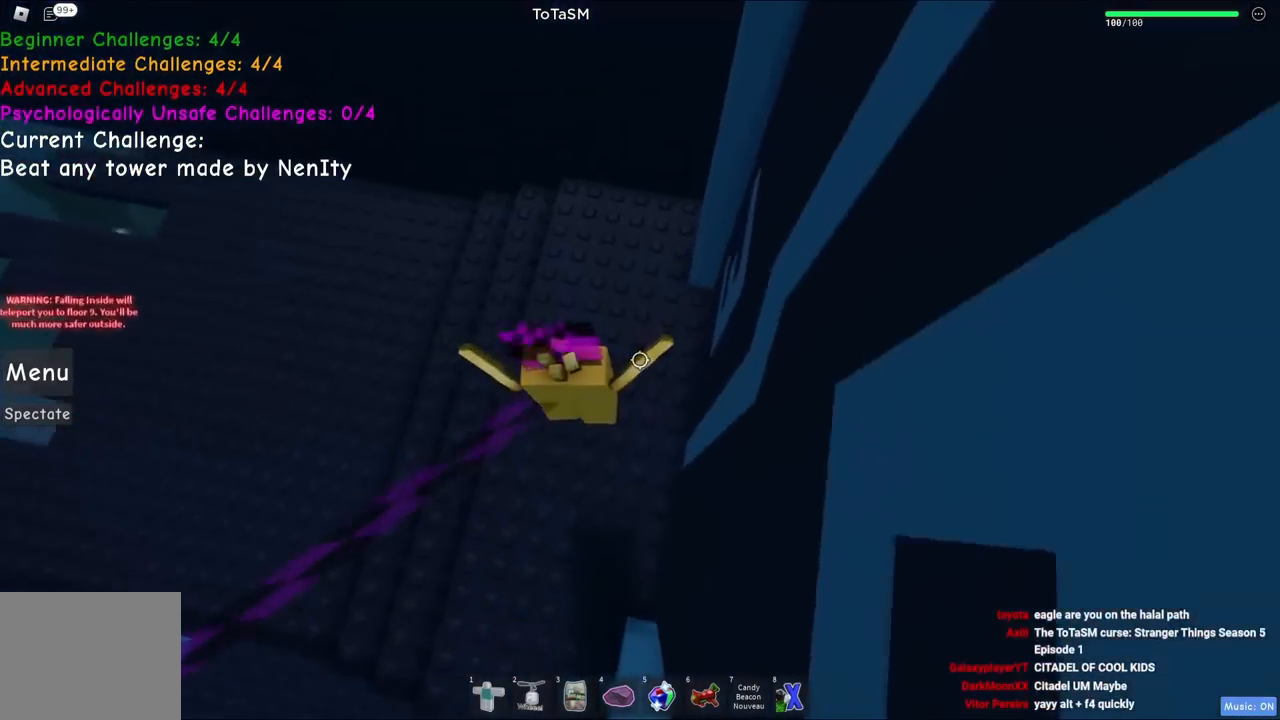
{"keys": ["a", "w"], "events": [[117, "a", "down"], [117, "w", "down"]]}
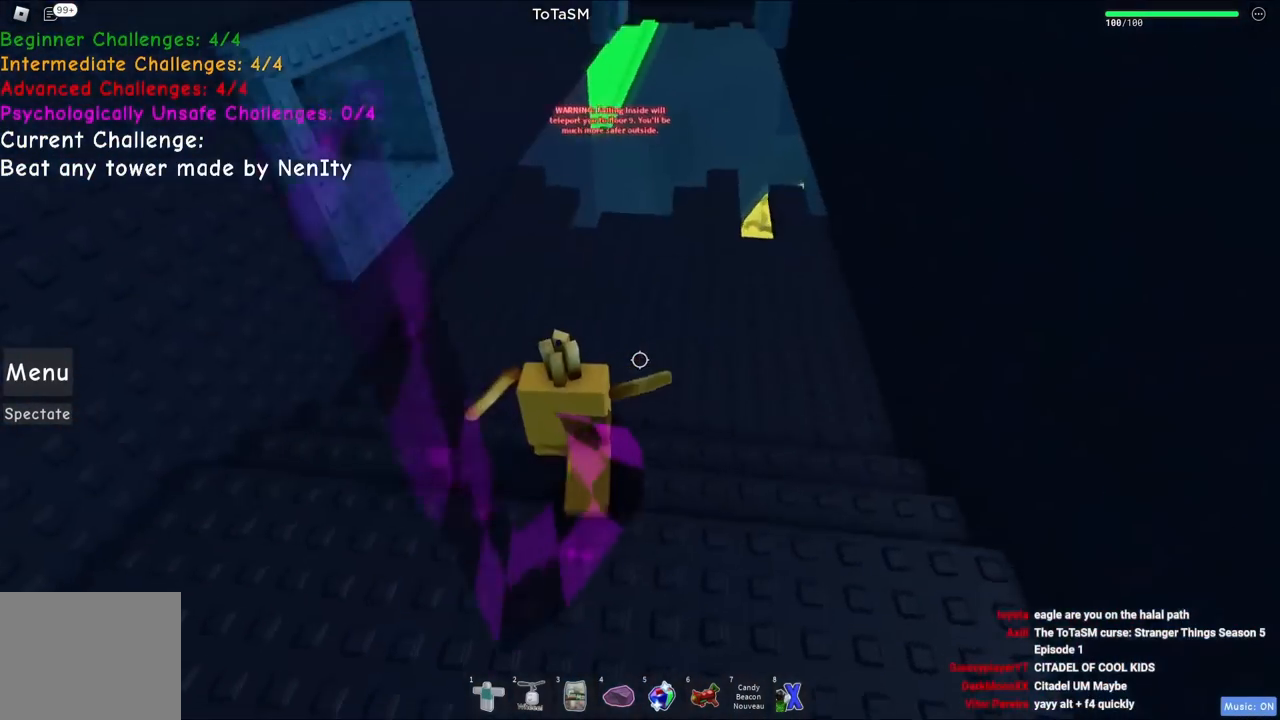
{"keys": ["w"], "events": [[17, "a", "up"], [217, "space", "down"], [417, "space", "up"]]}
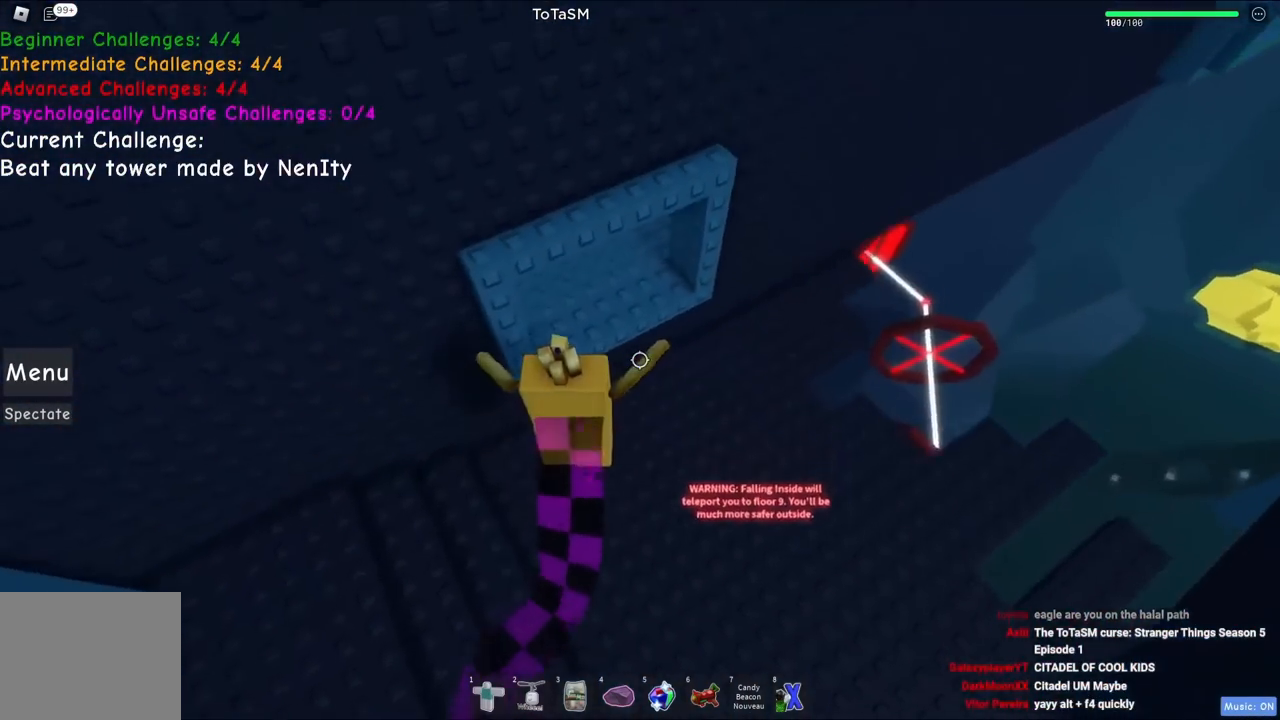
{"keys": ["shift"], "events": [[434, "shift", "down"], [450, "w", "up"]]}
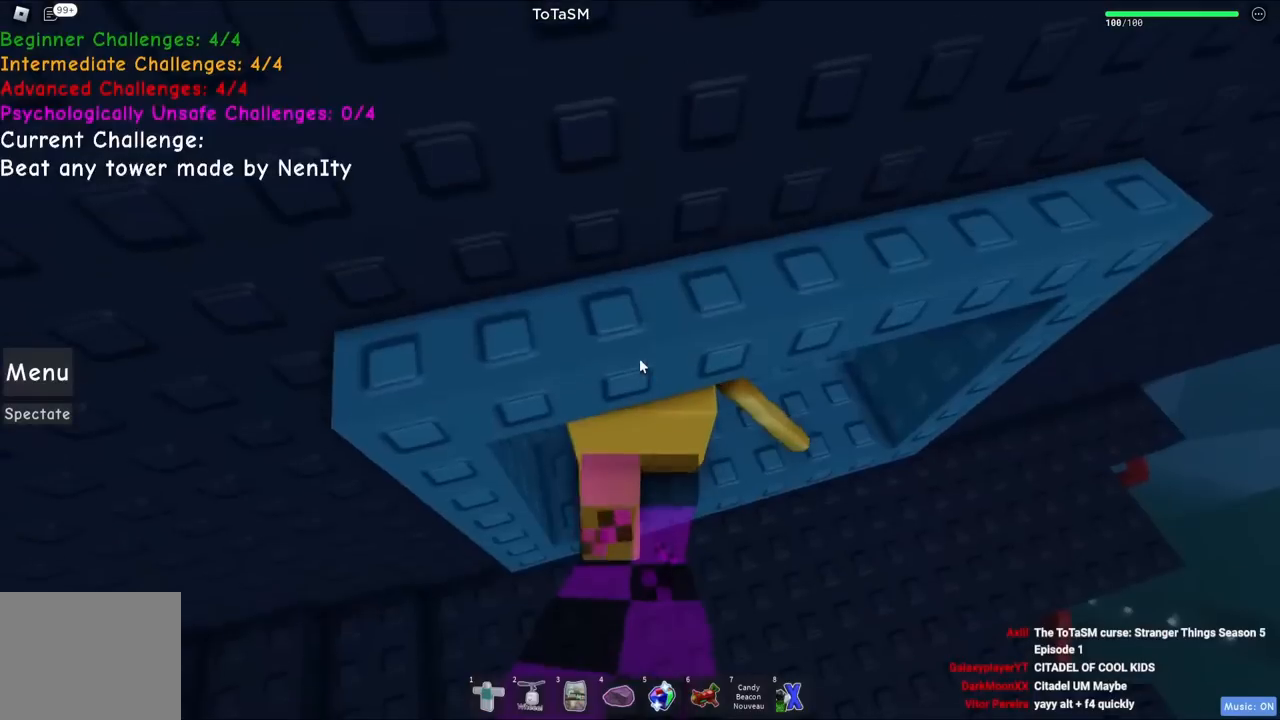
{"keys": [], "events": [[50, "shift", "up"]]}
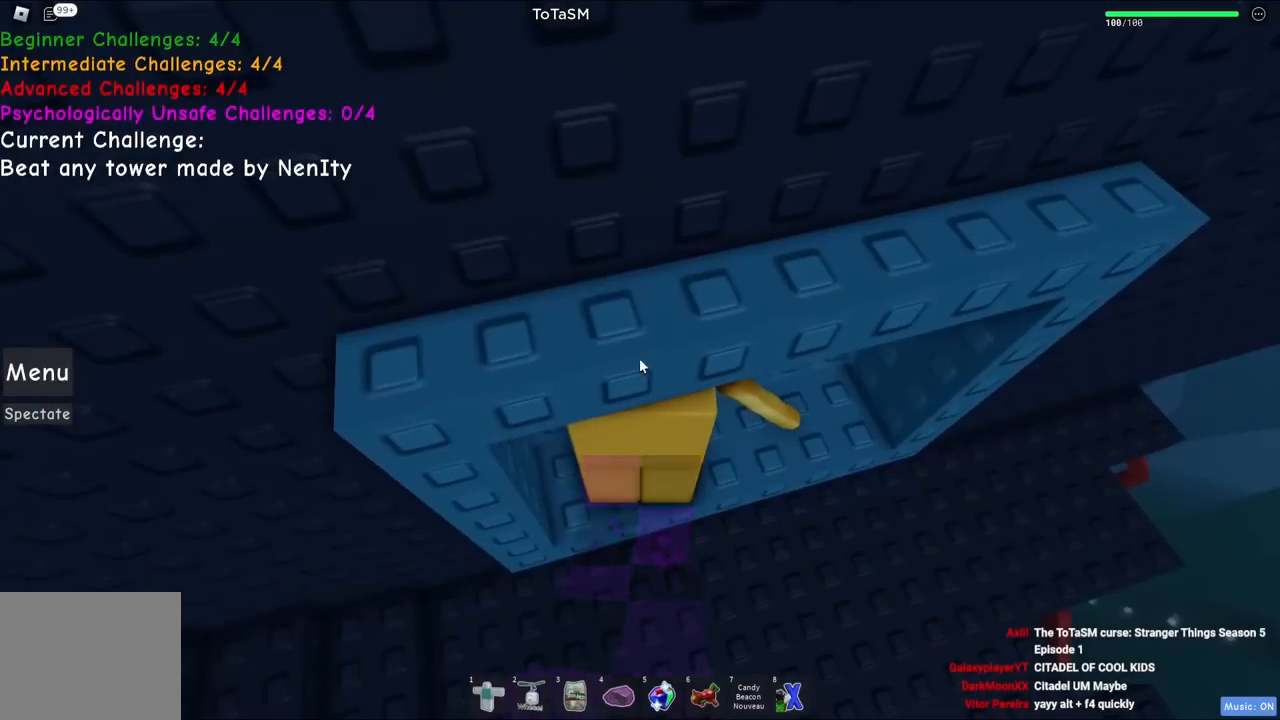
{"keys": [], "events": []}
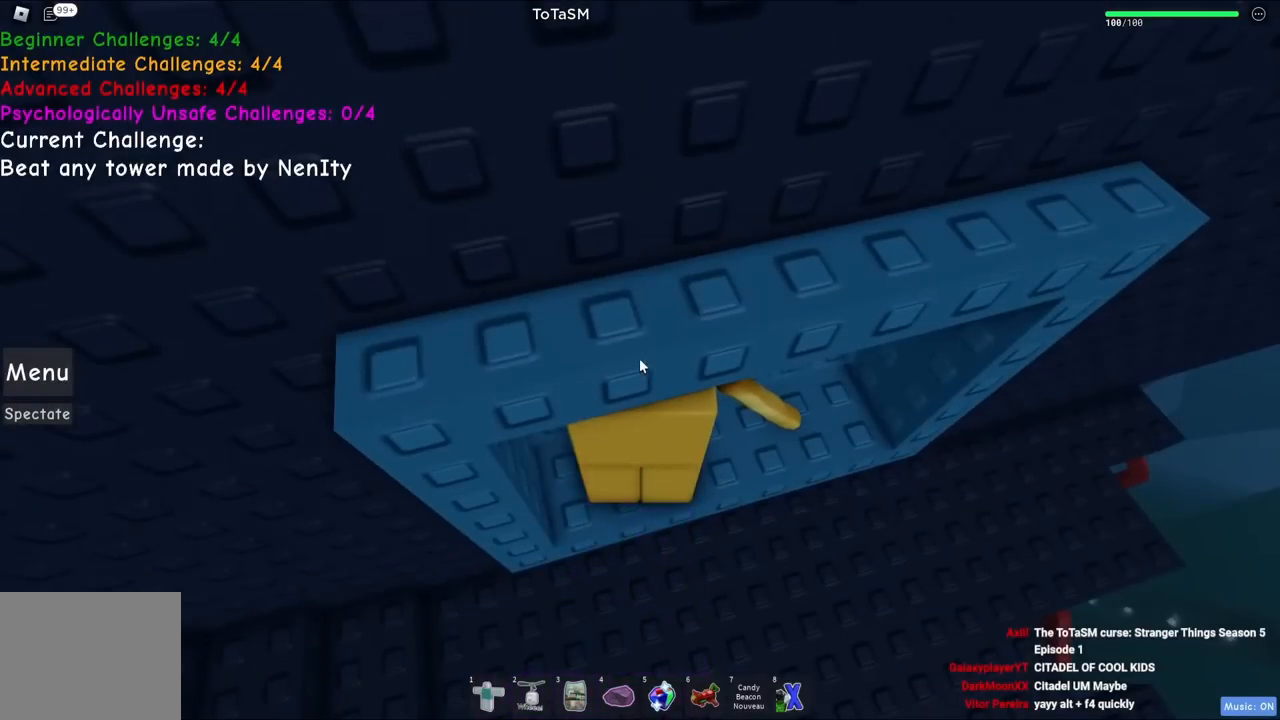
{"keys": [], "events": []}
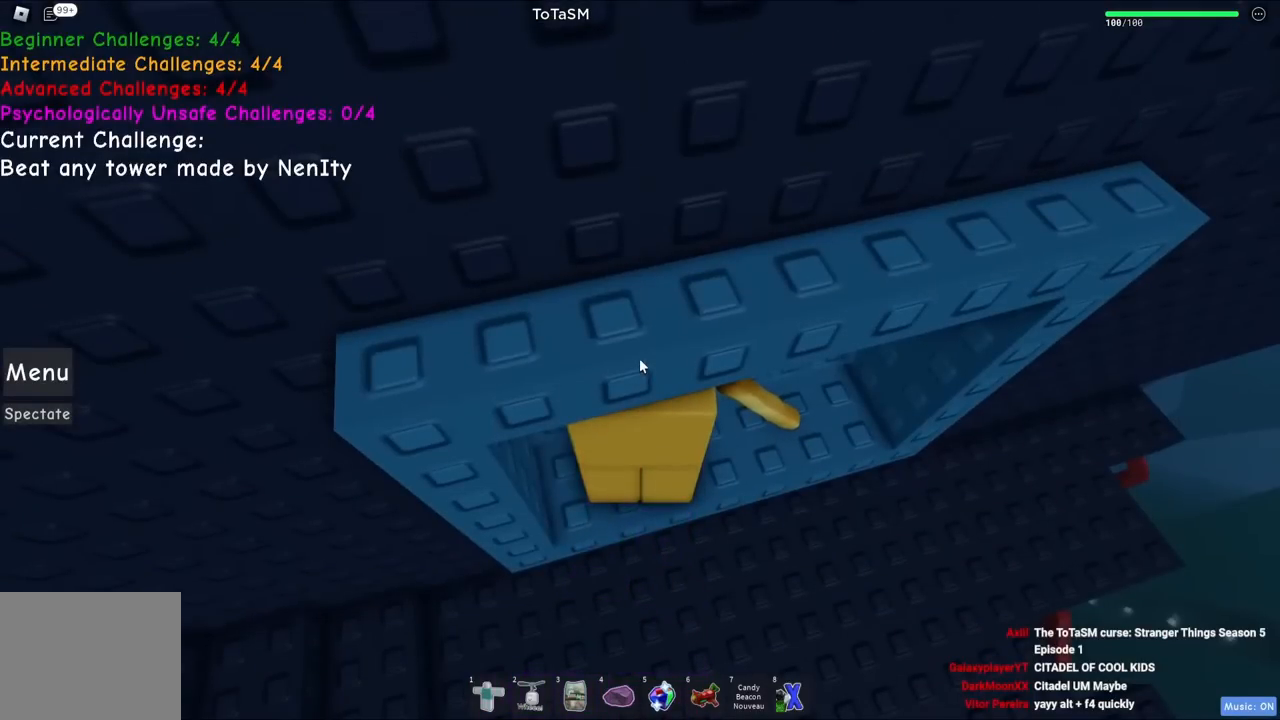
{"keys": [], "events": []}
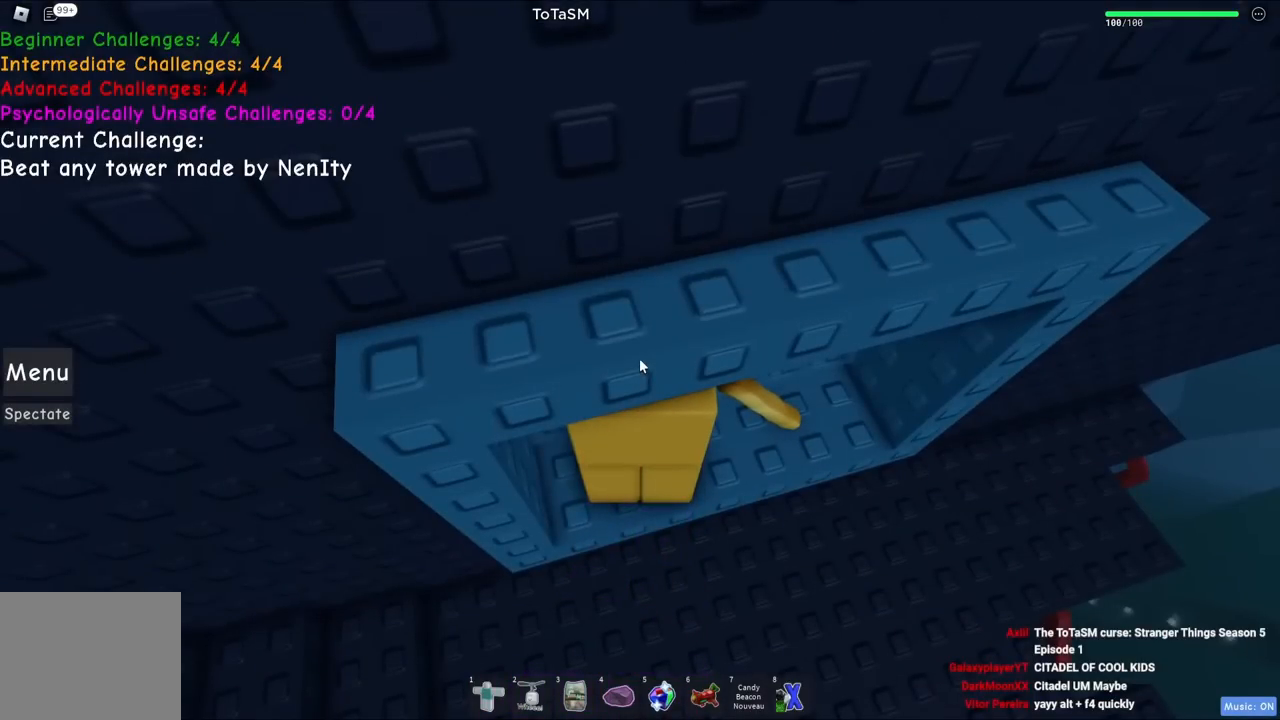
{"keys": [], "events": []}